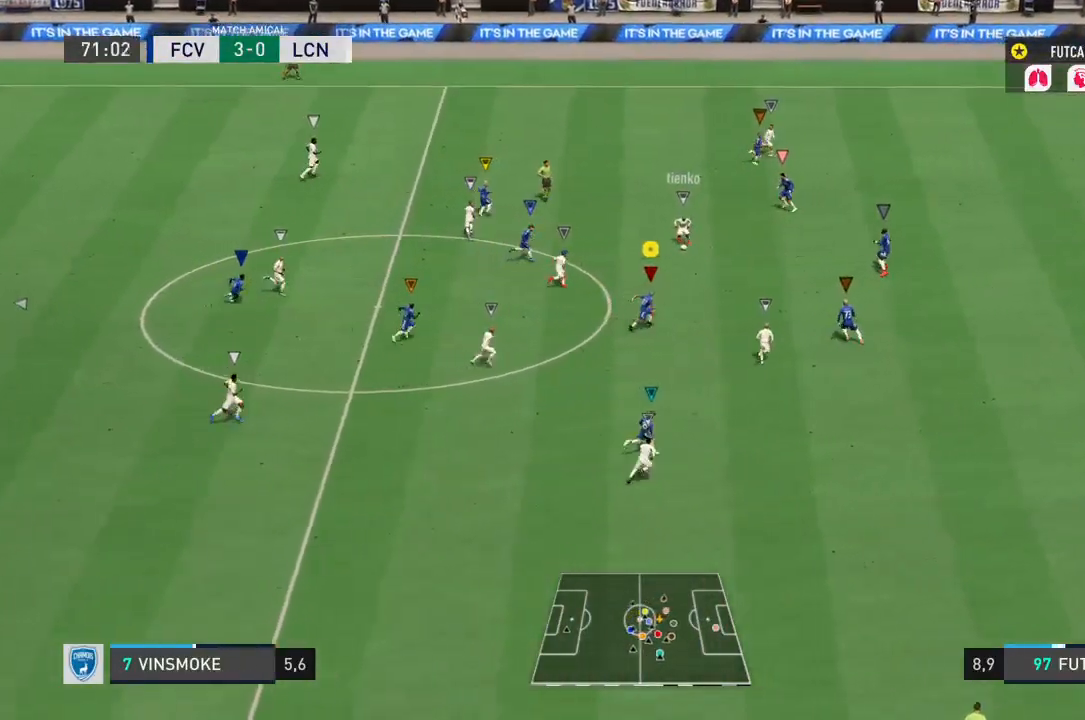
Gameplay with a controller (PlayStation layout); each line is a JSON object with the inputs held at the frame after it. "events" lists button and stick changes between this image and that frame as [ms after this image, input, new state], when the widget could be followed in between. Not read: L3 R3.
{"buttons": ["R2"], "left_stick": "right", "right_stick": "center", "events": []}
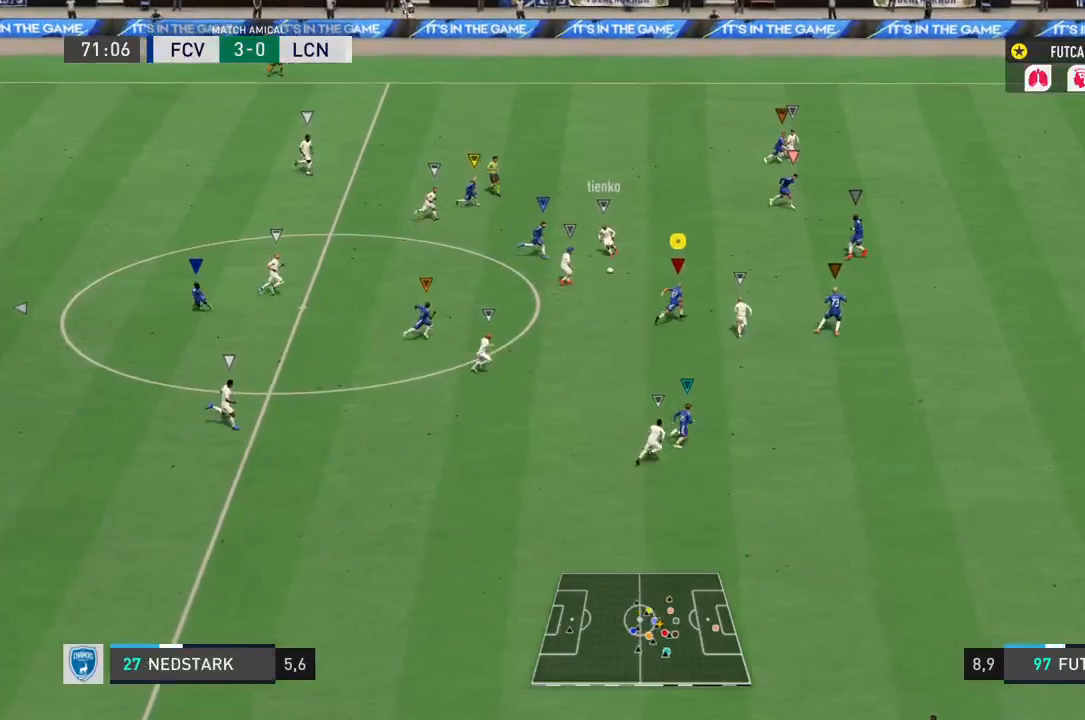
{"buttons": ["L2"], "left_stick": "up-right", "right_stick": "center", "events": [[183, "left_stick", "down-right"], [233, "L2", "down"], [233, "R2", "up"], [300, "left_stick", "right"], [400, "left_stick", "up-right"]]}
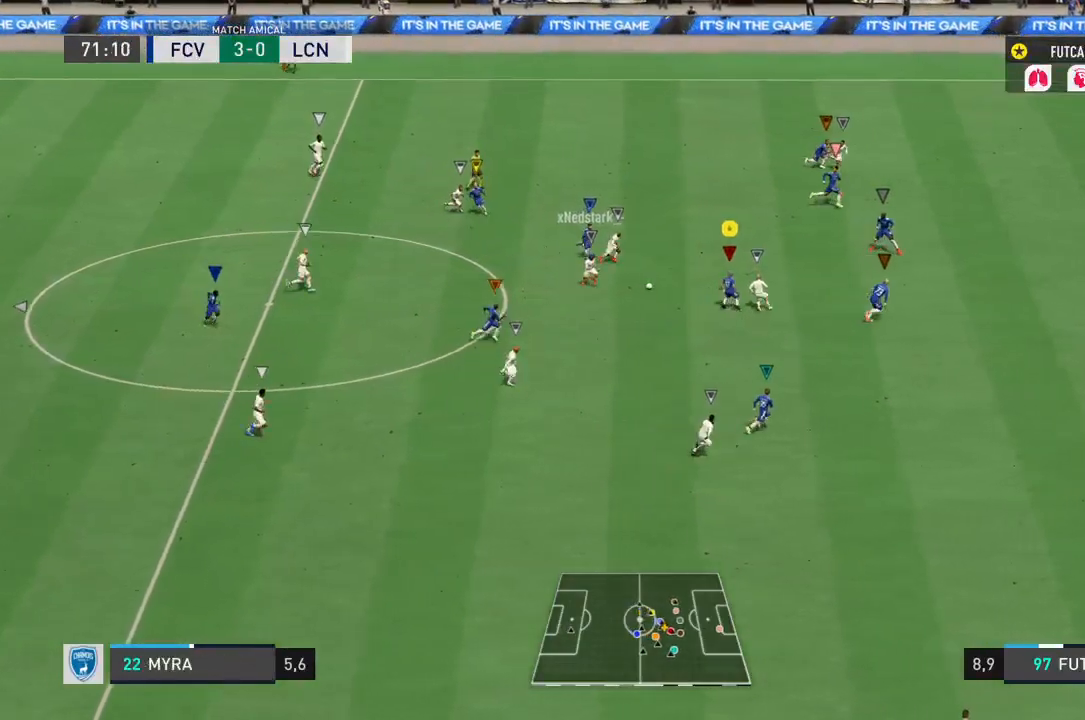
{"buttons": ["L2", "R2"], "left_stick": "up", "right_stick": "center", "events": [[133, "left_stick", "right"], [283, "R2", "down"], [367, "left_stick", "up"]]}
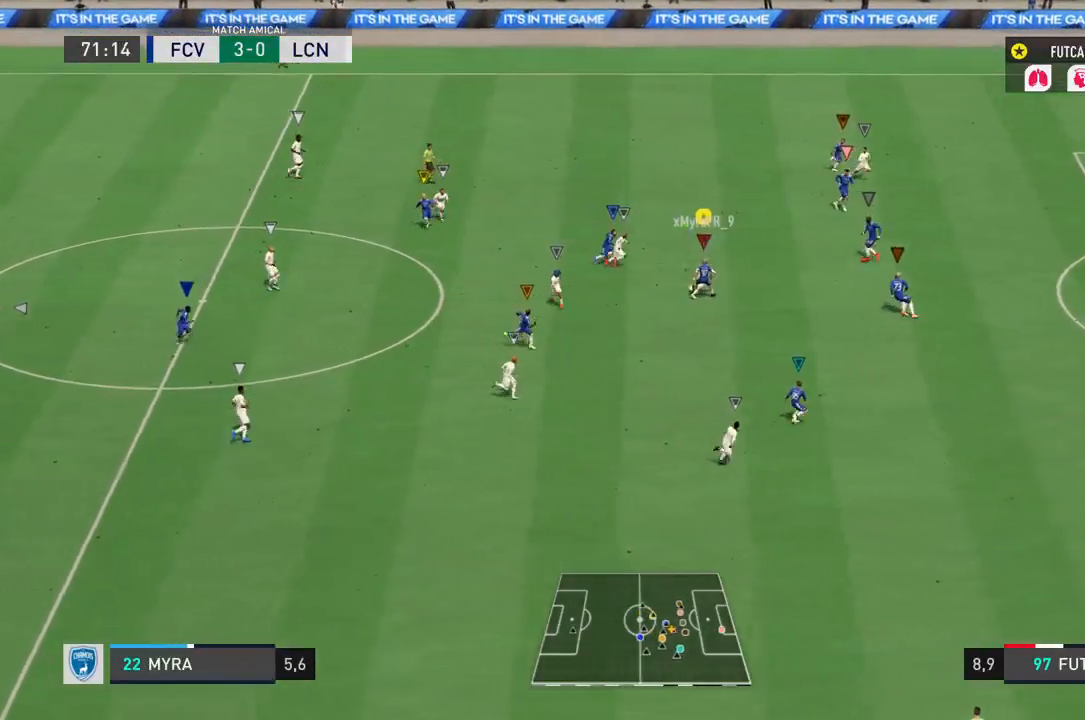
{"buttons": ["L2", "R2"], "left_stick": "up-right", "right_stick": "center", "events": [[100, "left_stick", "center"], [267, "left_stick", "down-left"], [367, "left_stick", "up-right"]]}
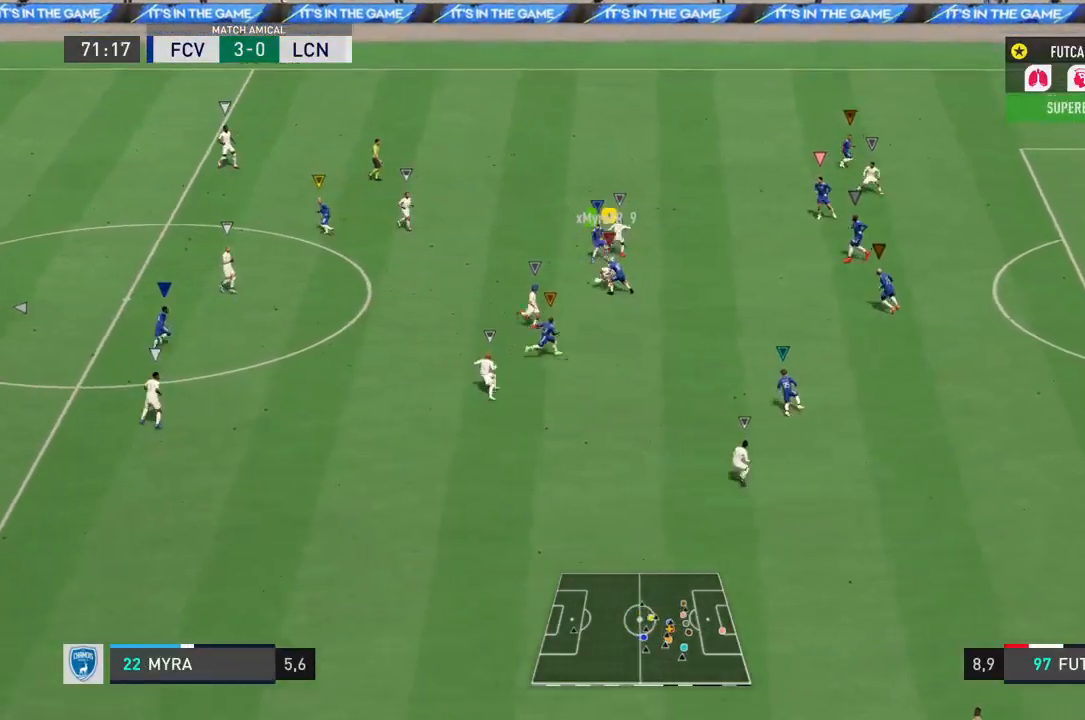
{"buttons": ["L2", "R2"], "left_stick": "down-left", "right_stick": "center", "events": [[167, "left_stick", "right"], [350, "left_stick", "center"], [417, "left_stick", "down-left"]]}
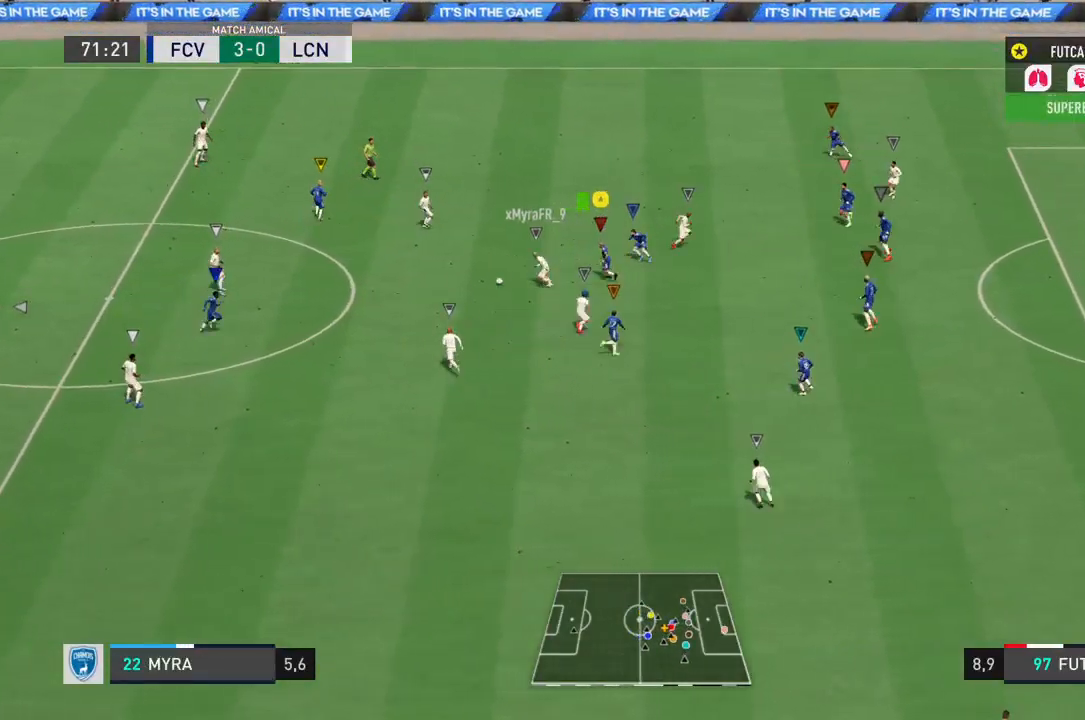
{"buttons": [], "left_stick": "down-left", "right_stick": "center", "events": [[83, "left_stick", "down"], [300, "L2", "up"], [417, "left_stick", "down-left"], [467, "R2", "up"]]}
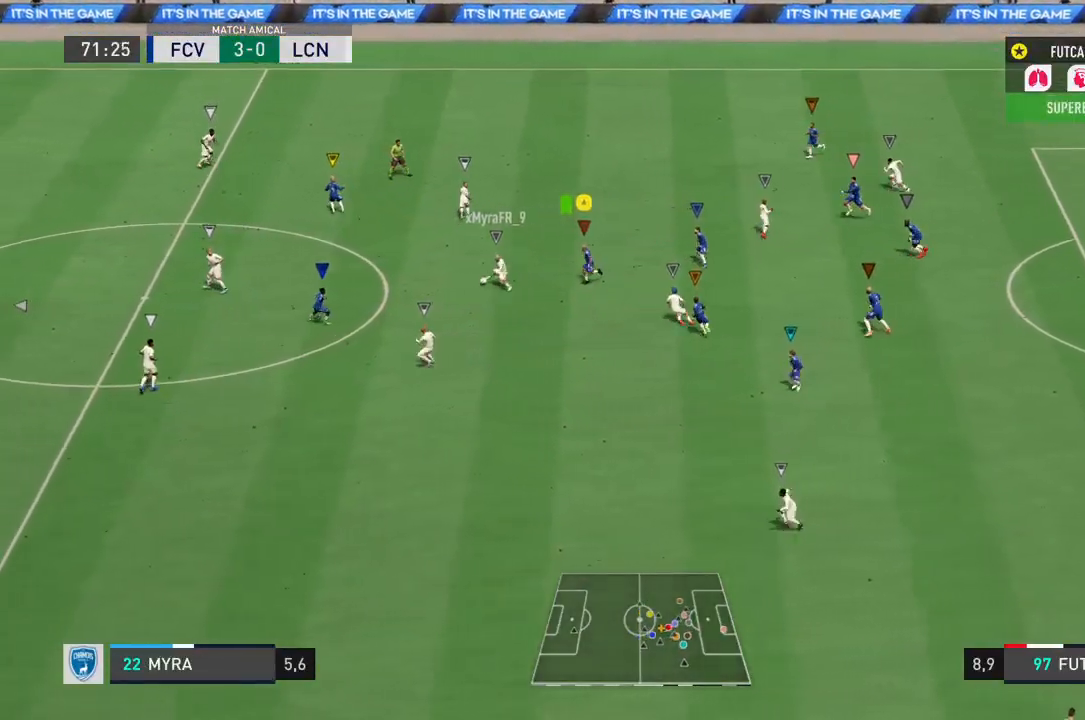
{"buttons": ["L2"], "left_stick": "down", "right_stick": "center", "events": [[17, "left_stick", "center"], [217, "left_stick", "down"], [267, "L2", "down"]]}
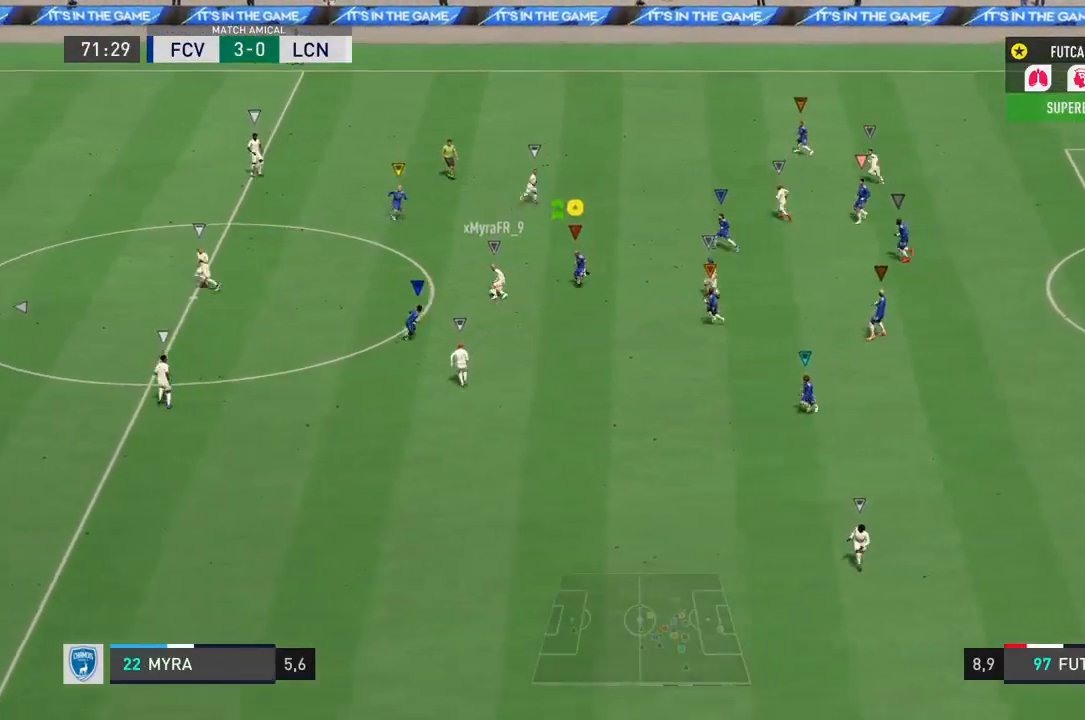
{"buttons": ["L2", "R2"], "left_stick": "right", "right_stick": "center", "events": [[50, "R2", "down"], [183, "left_stick", "down-right"], [367, "left_stick", "right"]]}
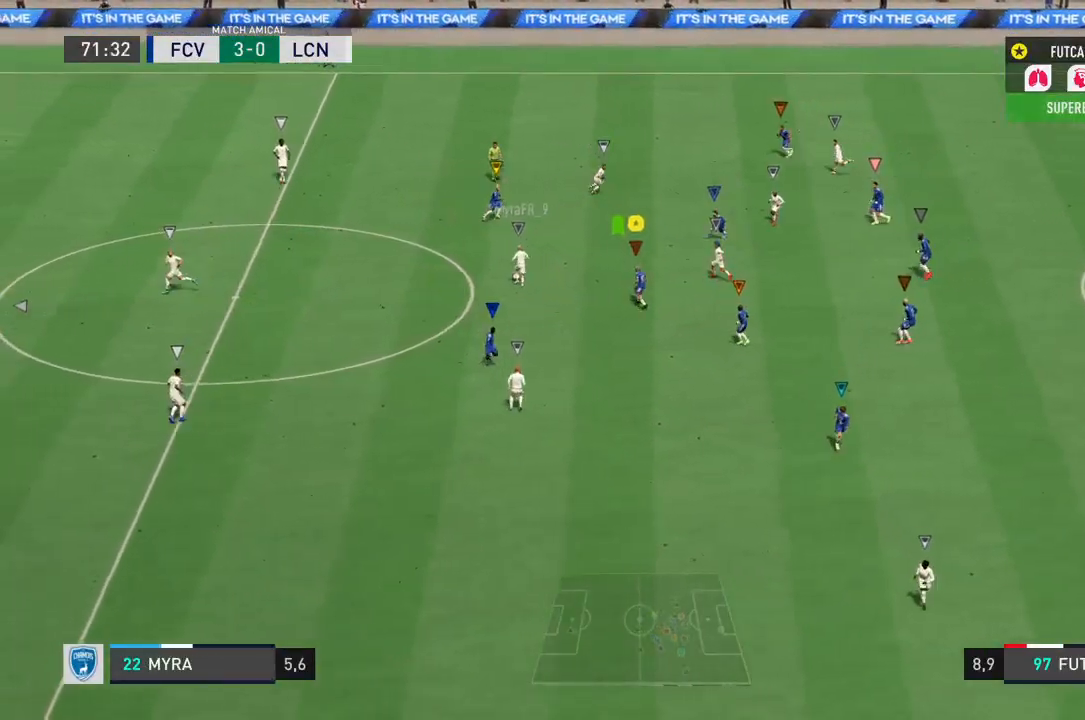
{"buttons": ["L2", "R2"], "left_stick": "up-right", "right_stick": "center", "events": [[300, "left_stick", "up-right"]]}
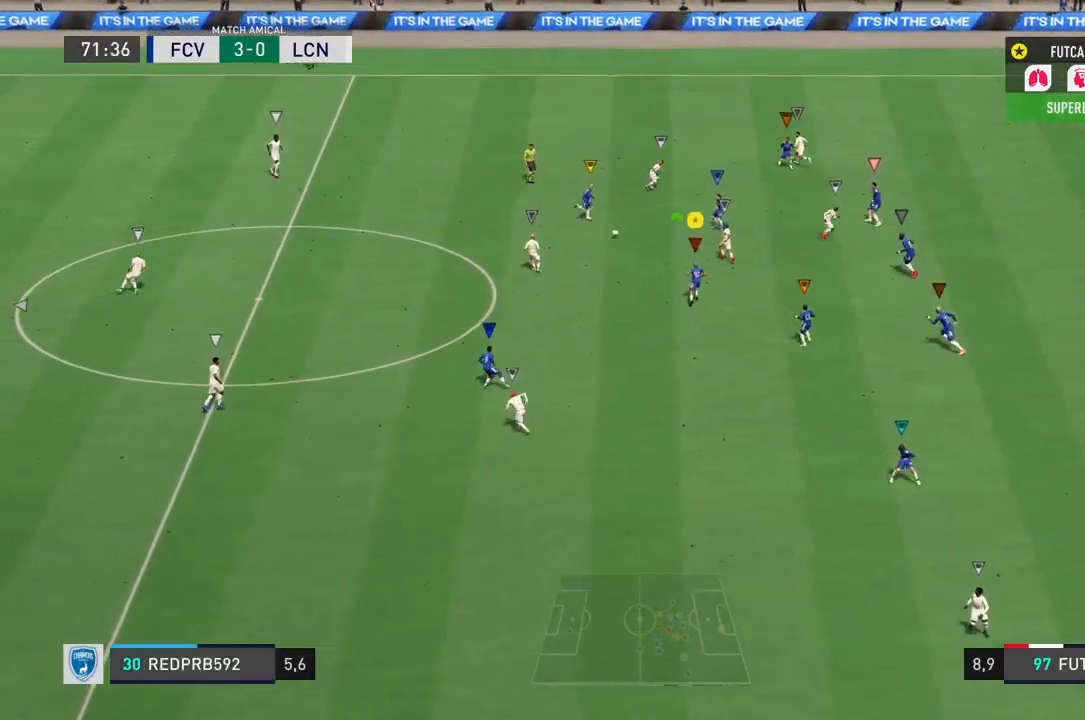
{"buttons": ["L2", "R2"], "left_stick": "up-right", "right_stick": "center"}
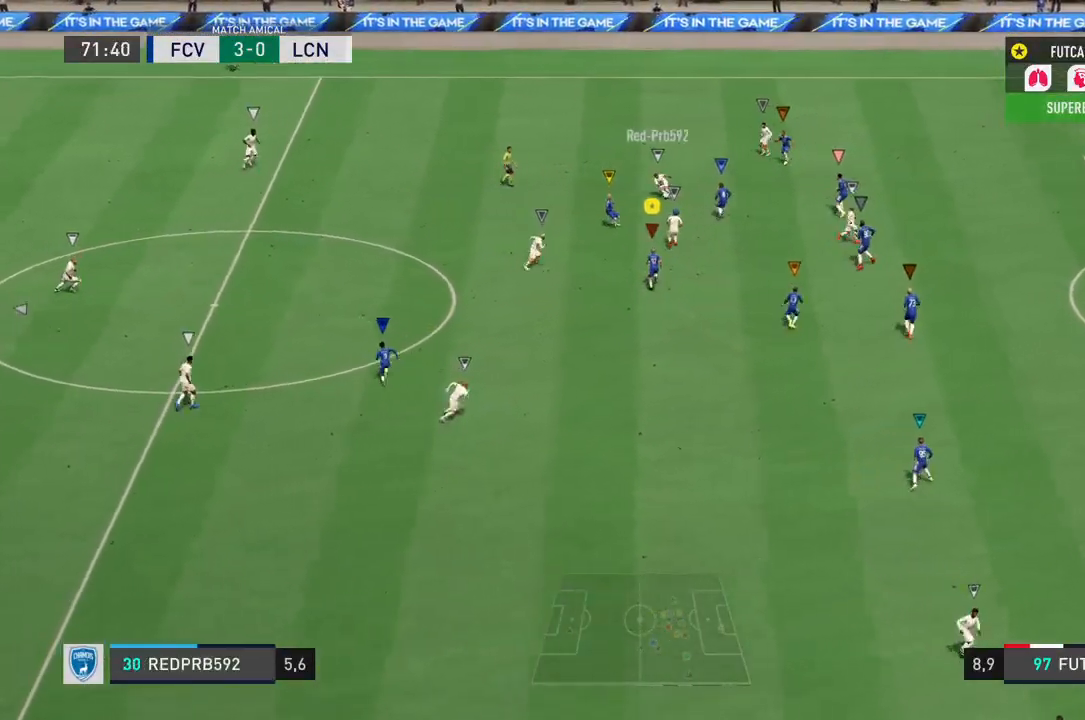
{"buttons": ["R2"], "left_stick": "up-right", "right_stick": "center", "events": [[267, "L2", "up"], [333, "L2", "down"], [400, "L2", "up"]]}
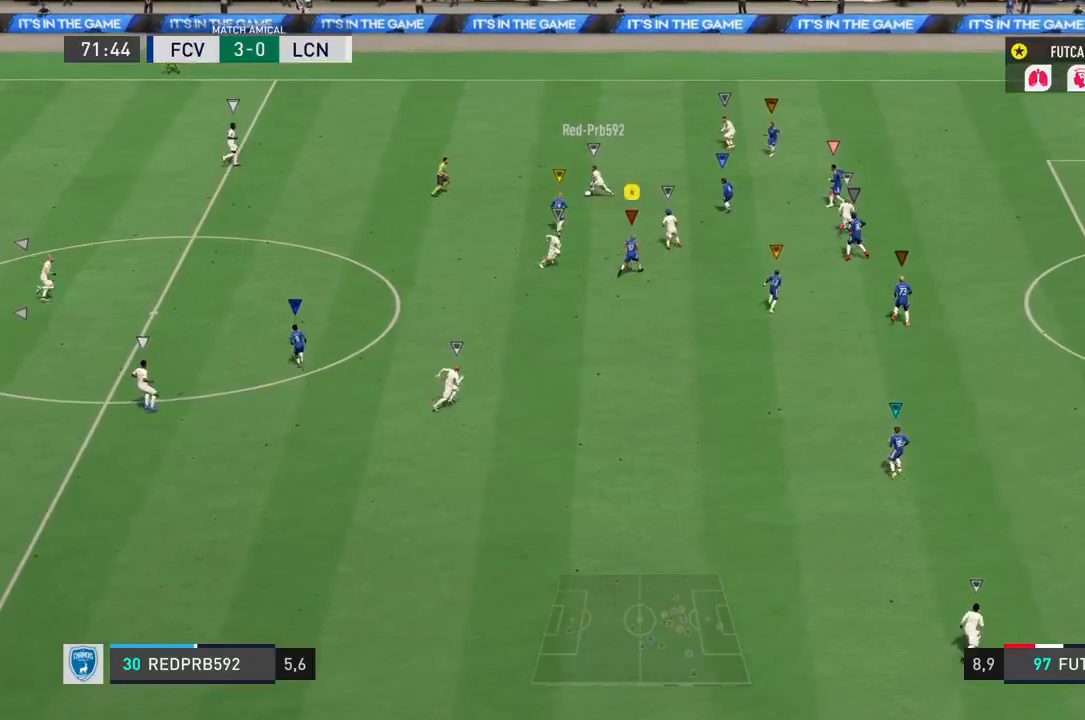
{"buttons": ["L2", "R2"], "left_stick": "down-left", "right_stick": "center", "events": [[133, "R2", "up"], [183, "left_stick", "up"], [250, "L2", "down"], [317, "left_stick", "center"], [467, "R2", "down"], [483, "left_stick", "down-left"]]}
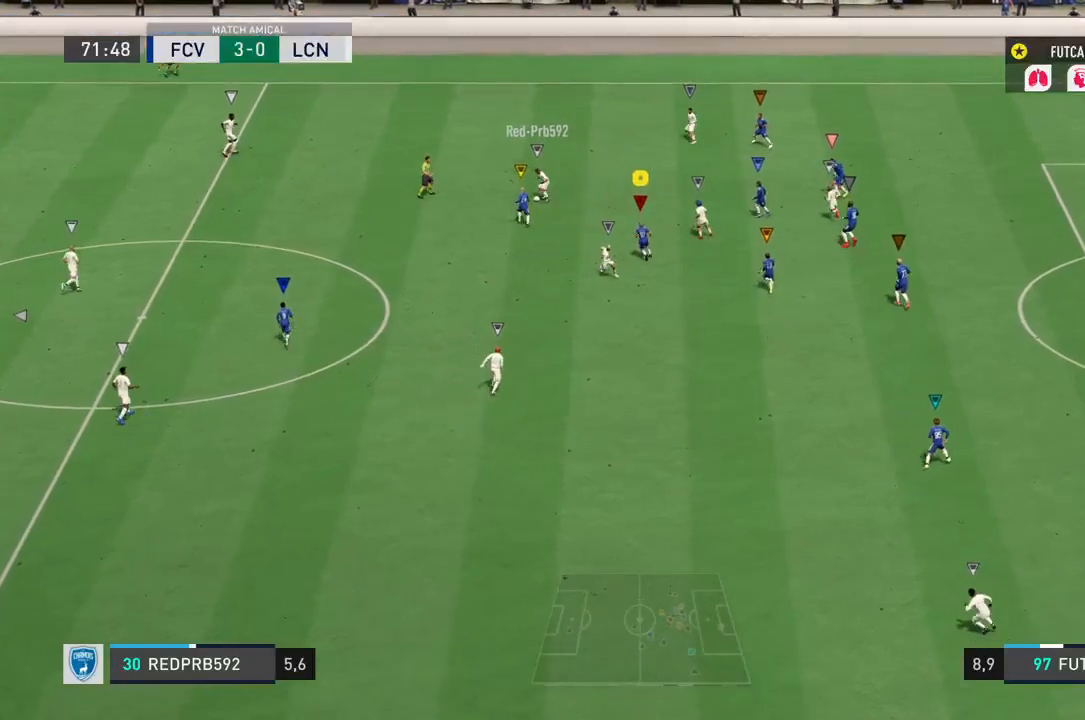
{"buttons": ["L2", "R2"], "left_stick": "center", "right_stick": "center", "events": [[283, "left_stick", "up"], [450, "left_stick", "center"]]}
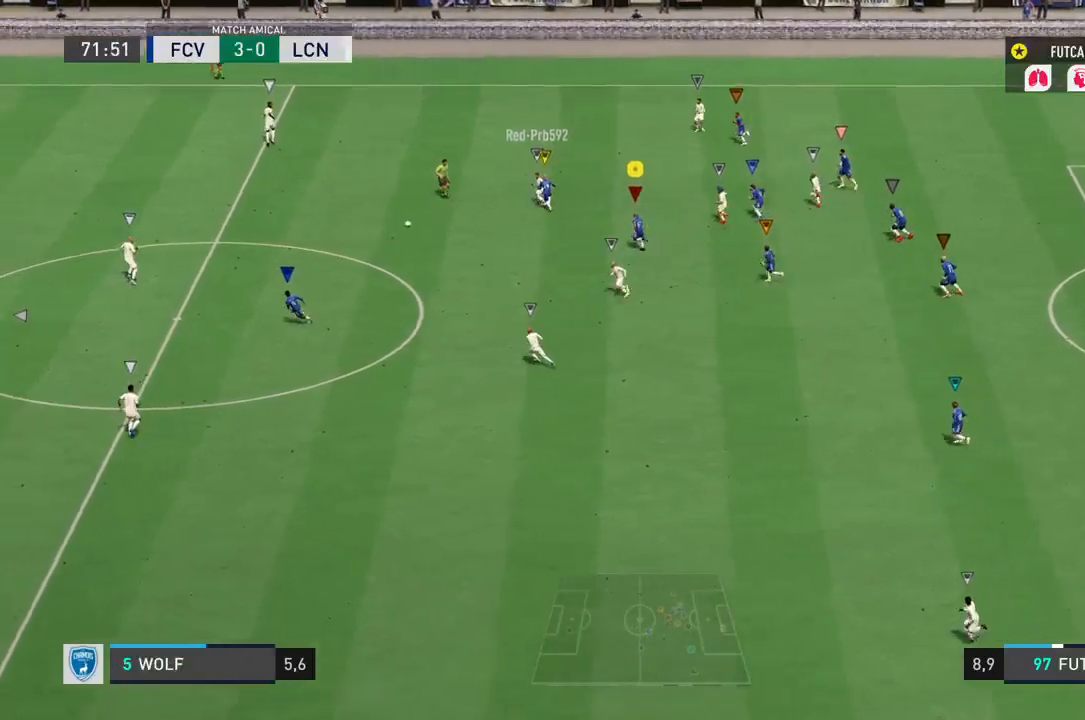
{"buttons": [], "left_stick": "down", "right_stick": "center", "events": [[17, "left_stick", "down-left"], [117, "left_stick", "down"], [267, "L2", "up"], [300, "R2", "up"]]}
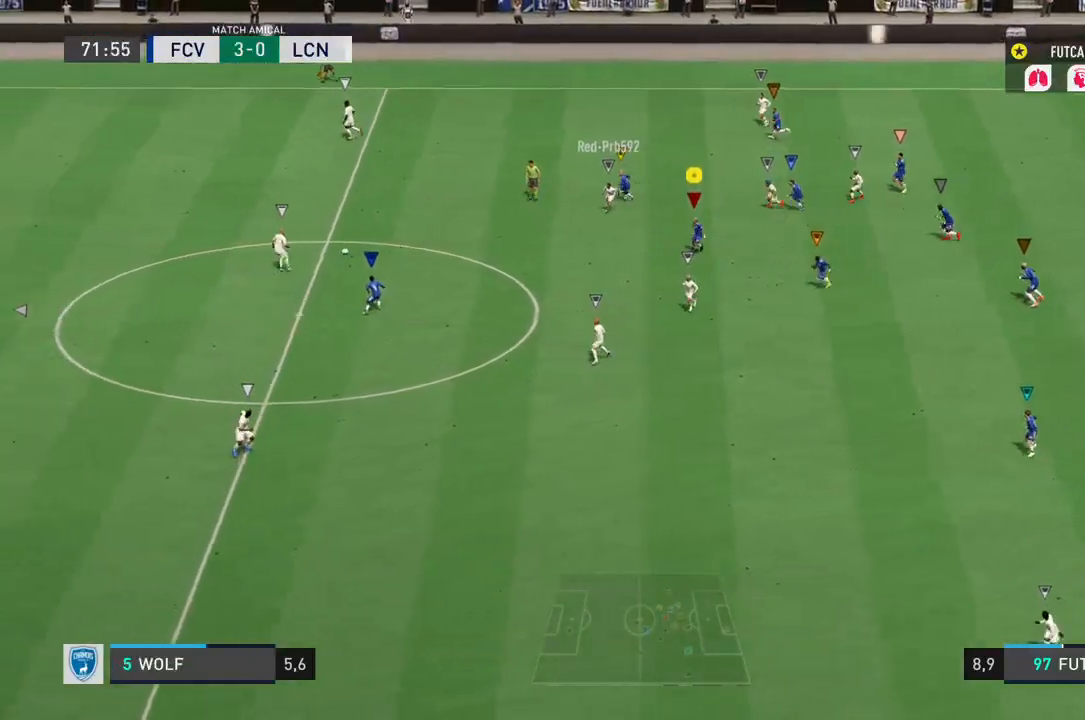
{"buttons": ["R2"], "left_stick": "down", "right_stick": "center", "events": [[250, "R2", "down"]]}
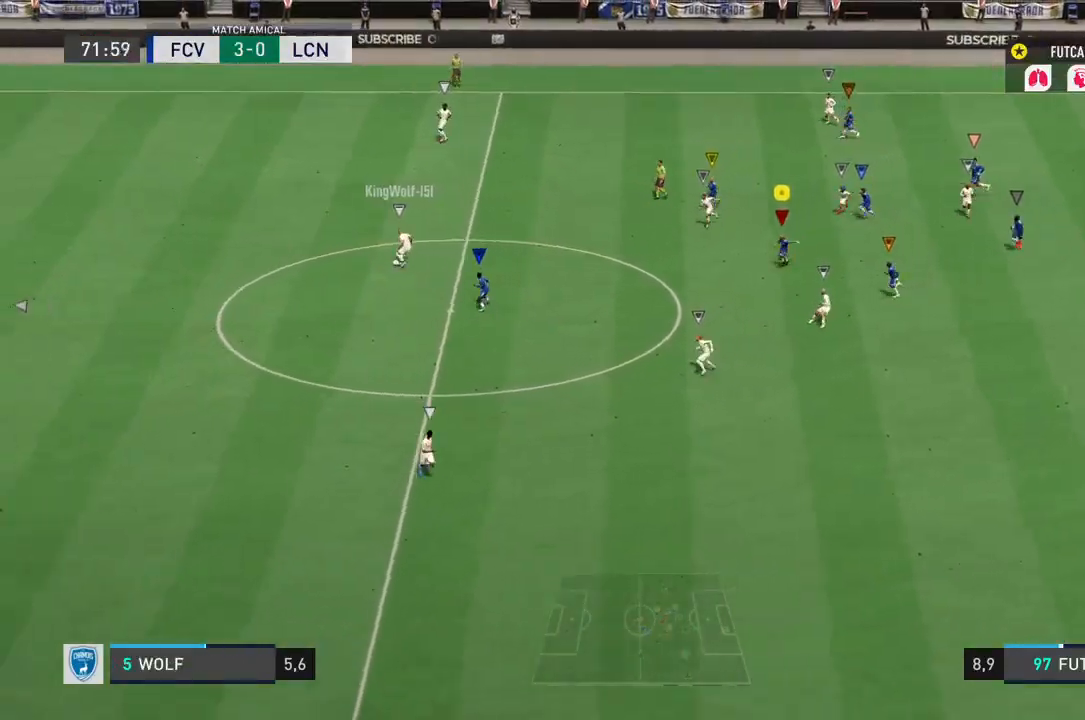
{"buttons": ["R2"], "left_stick": "down", "right_stick": "center", "events": []}
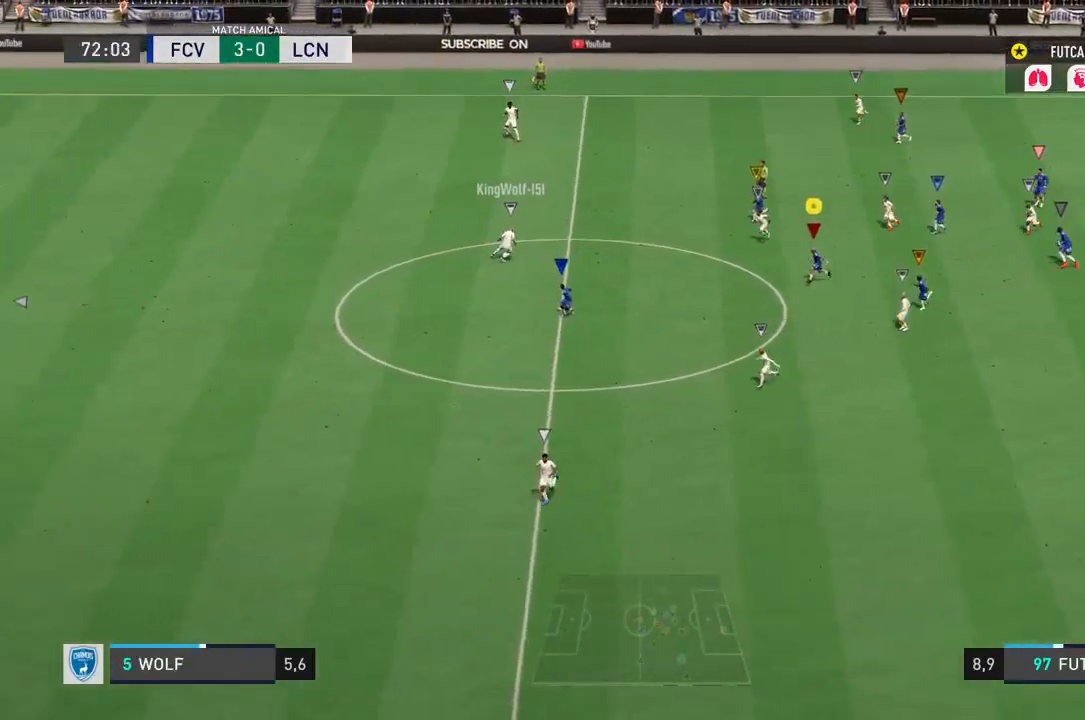
{"buttons": ["L2"], "left_stick": "down", "right_stick": "center", "events": [[117, "R2", "up"], [433, "L2", "down"]]}
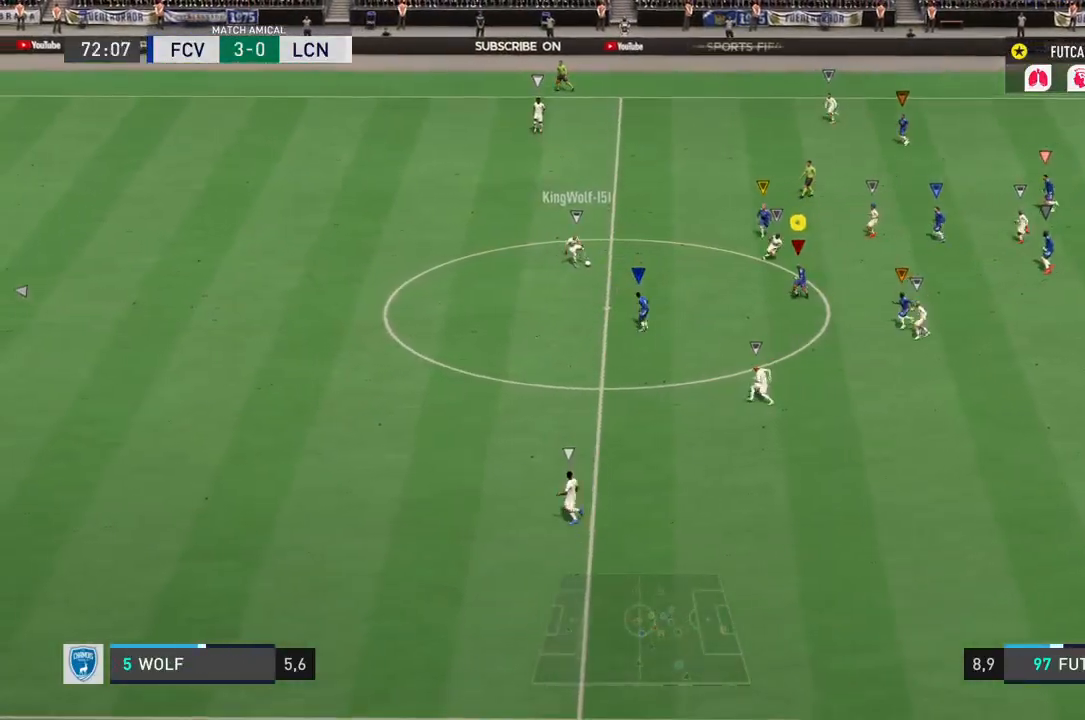
{"buttons": ["L2", "R2"], "left_stick": "down", "right_stick": "center", "events": [[67, "R2", "down"]]}
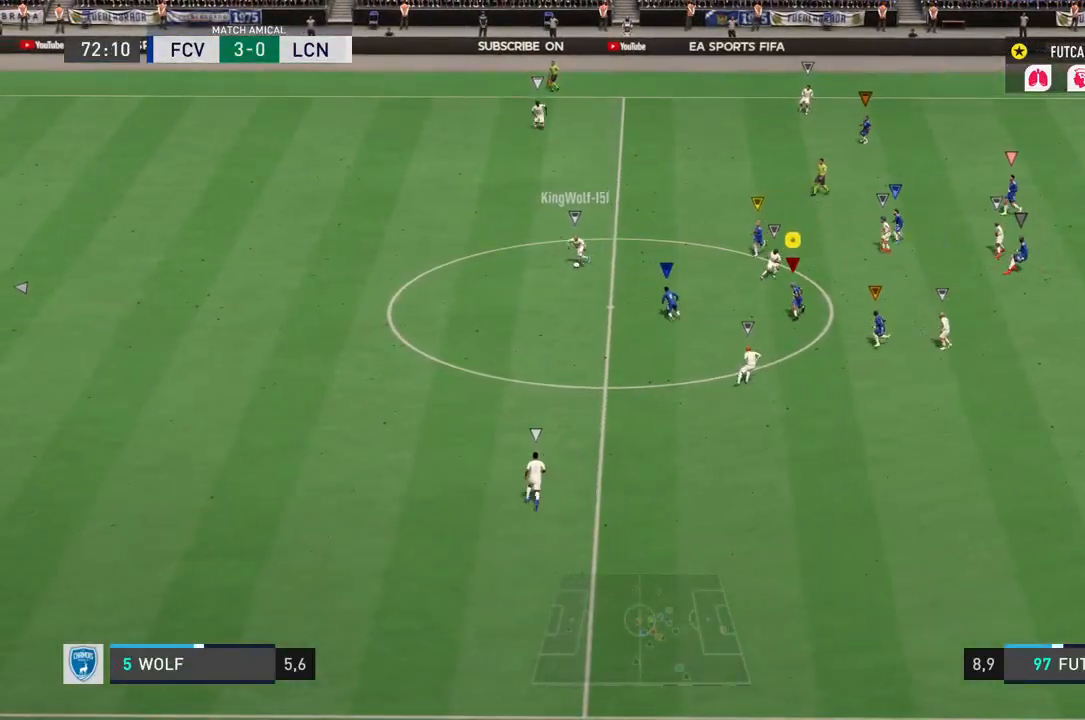
{"buttons": ["L2", "R2"], "left_stick": "up-right", "right_stick": "center", "events": [[117, "left_stick", "center"], [383, "left_stick", "up-right"]]}
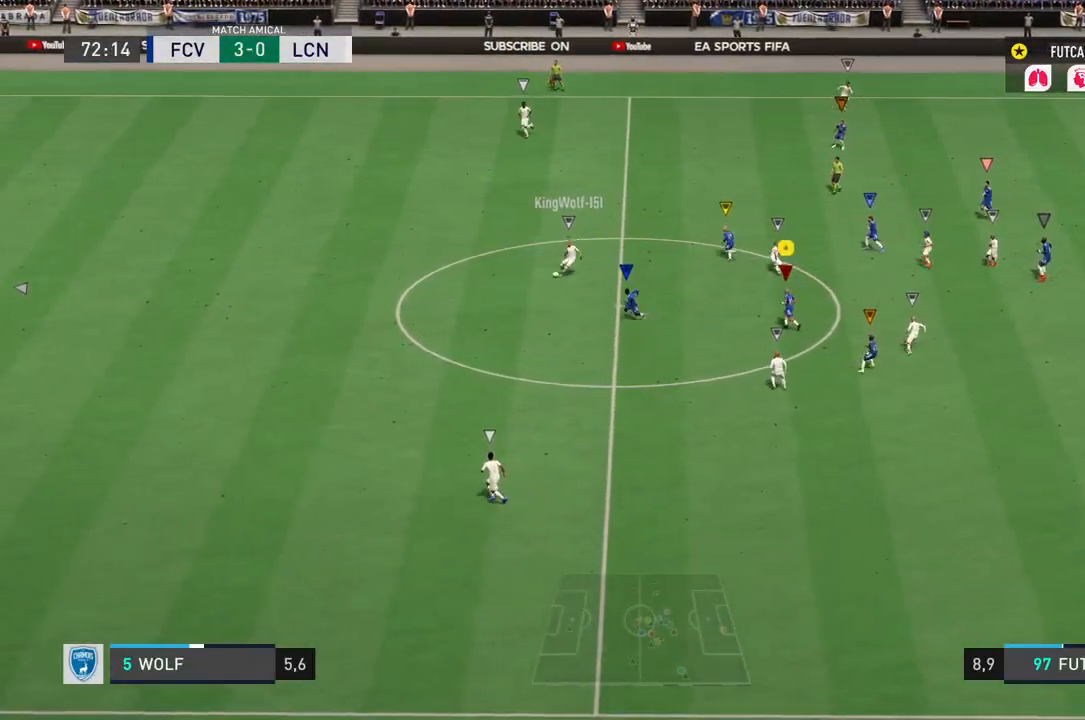
{"buttons": ["R2"], "left_stick": "down", "right_stick": "center", "events": [[317, "left_stick", "center"], [333, "L2", "up"], [400, "left_stick", "down"]]}
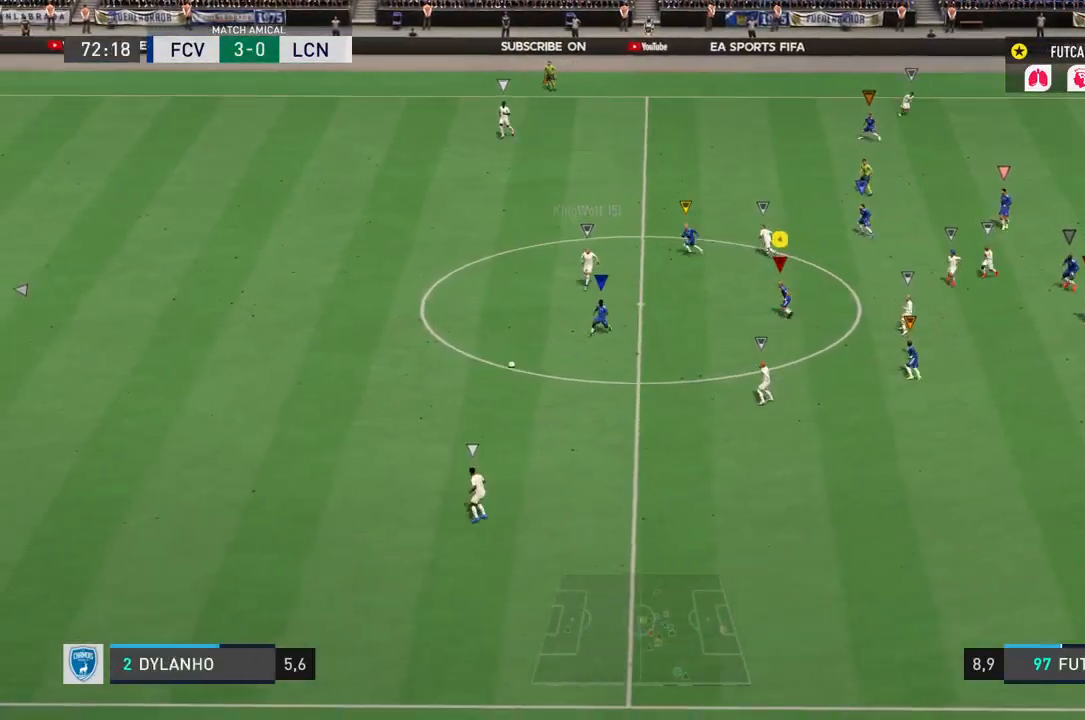
{"buttons": [], "left_stick": "down", "right_stick": "center", "events": [[17, "R2", "up"]]}
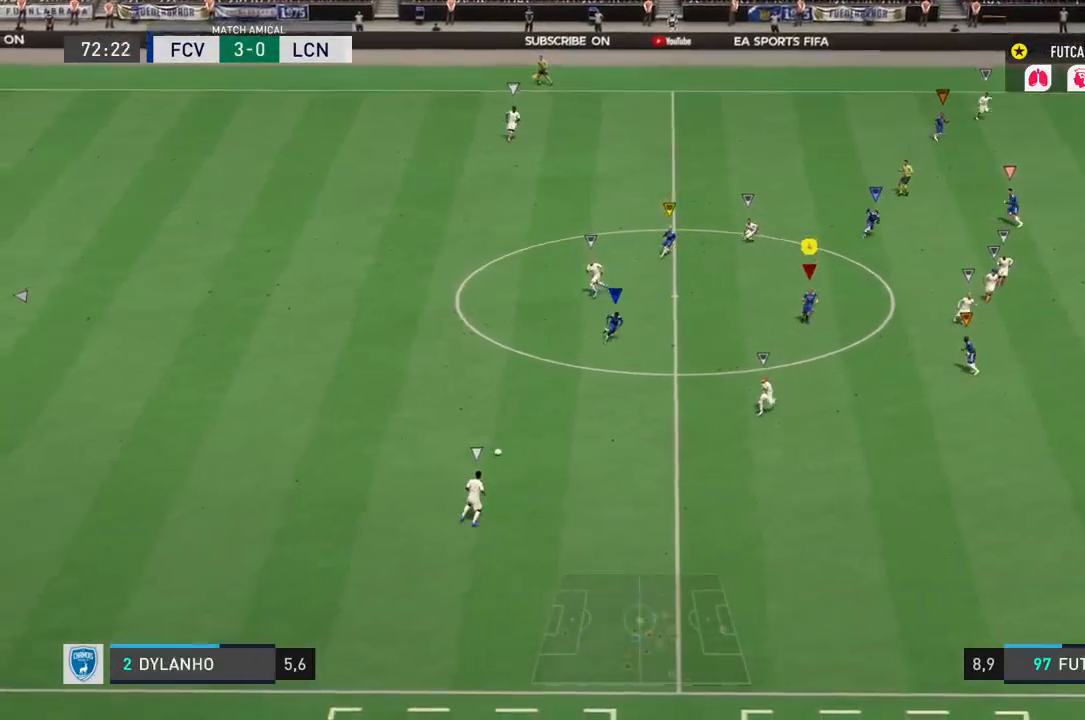
{"buttons": [], "left_stick": "down", "right_stick": "center", "events": []}
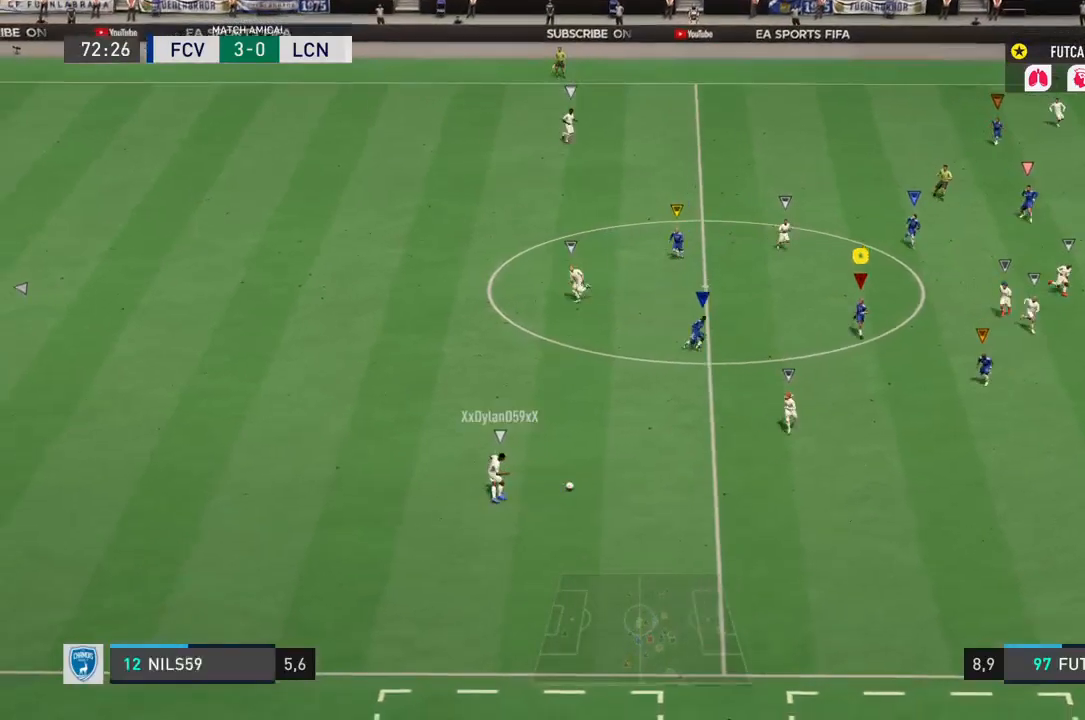
{"buttons": [], "left_stick": "down-right", "right_stick": "center", "events": [[267, "left_stick", "down-right"]]}
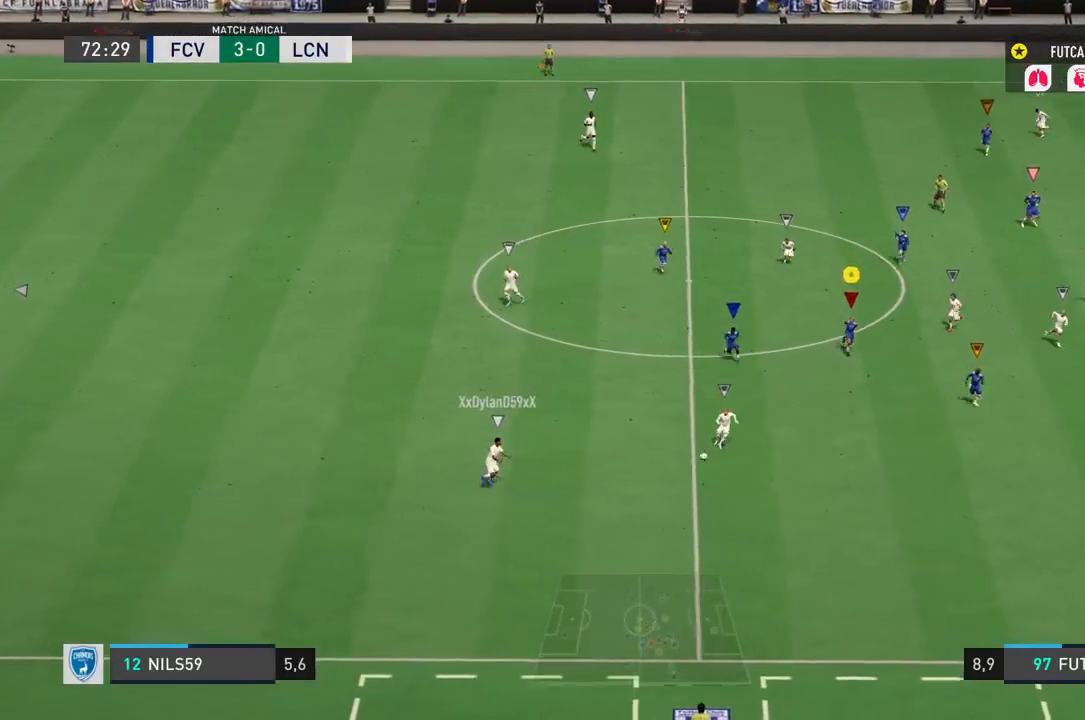
{"buttons": ["L2"], "left_stick": "down-right", "right_stick": "center", "events": [[183, "left_stick", "right"], [283, "L2", "down"], [483, "left_stick", "down-right"]]}
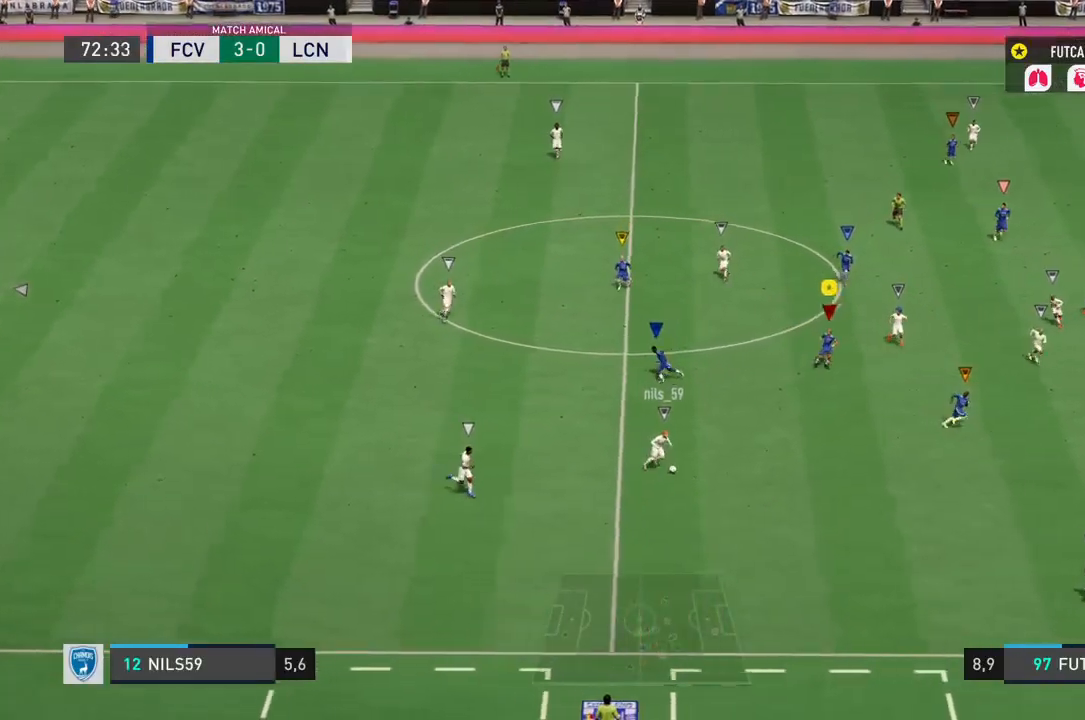
{"buttons": ["R2"], "left_stick": "down-right", "right_stick": "center", "events": [[267, "R2", "down"], [333, "L2", "up"]]}
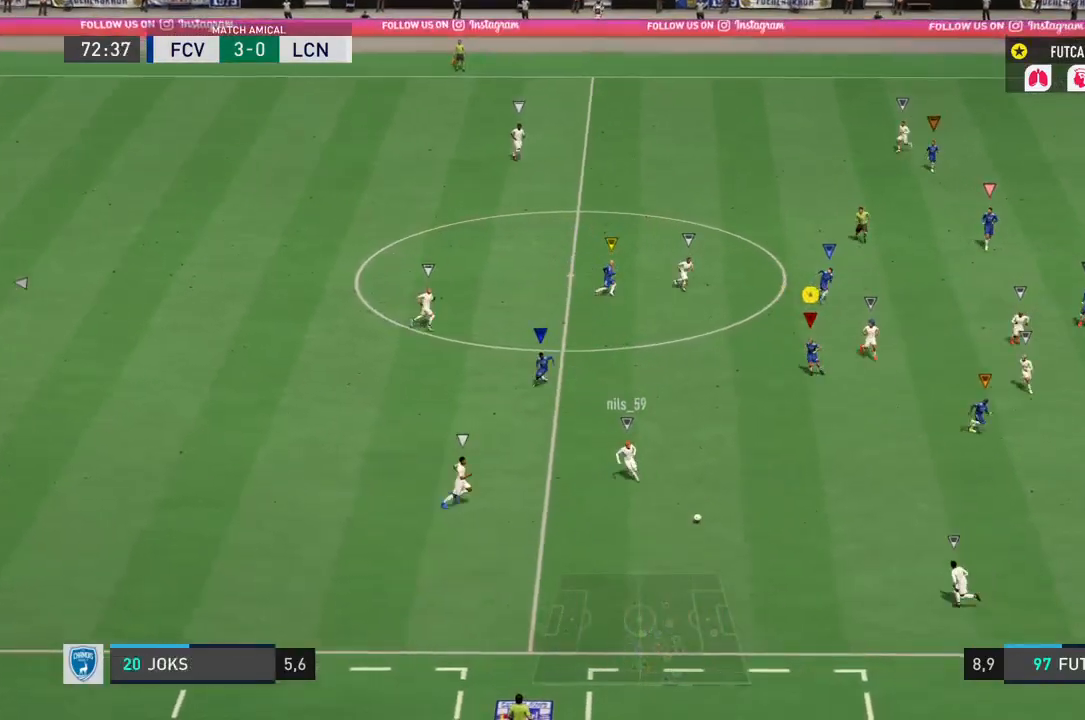
{"buttons": ["R2"], "left_stick": "down-right", "right_stick": "center", "events": [[267, "L2", "down"], [450, "L2", "up"]]}
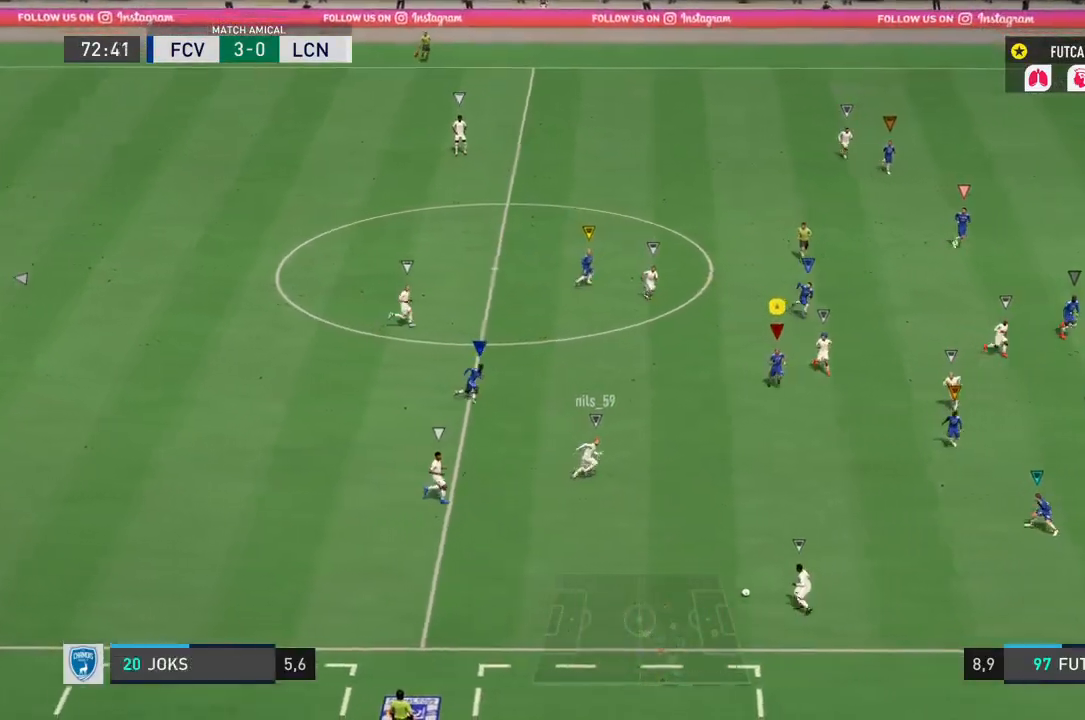
{"buttons": ["L2", "R2"], "left_stick": "down", "right_stick": "center", "events": [[133, "left_stick", "down"], [167, "L2", "down"]]}
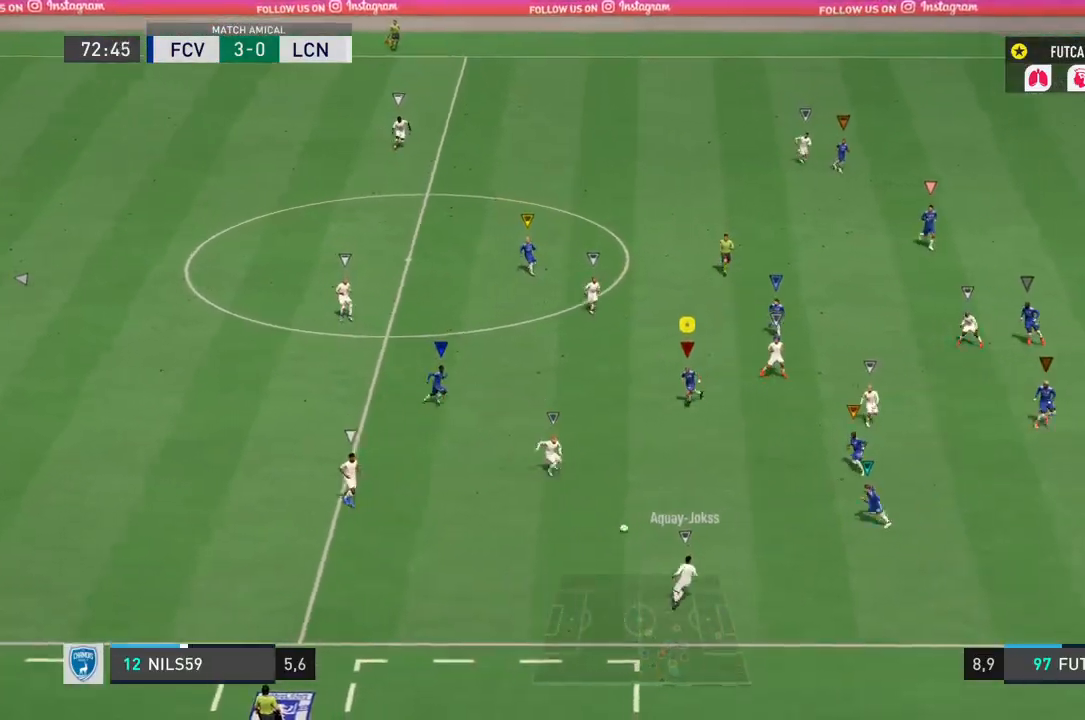
{"buttons": ["L2", "R2"], "left_stick": "down", "right_stick": "center", "events": []}
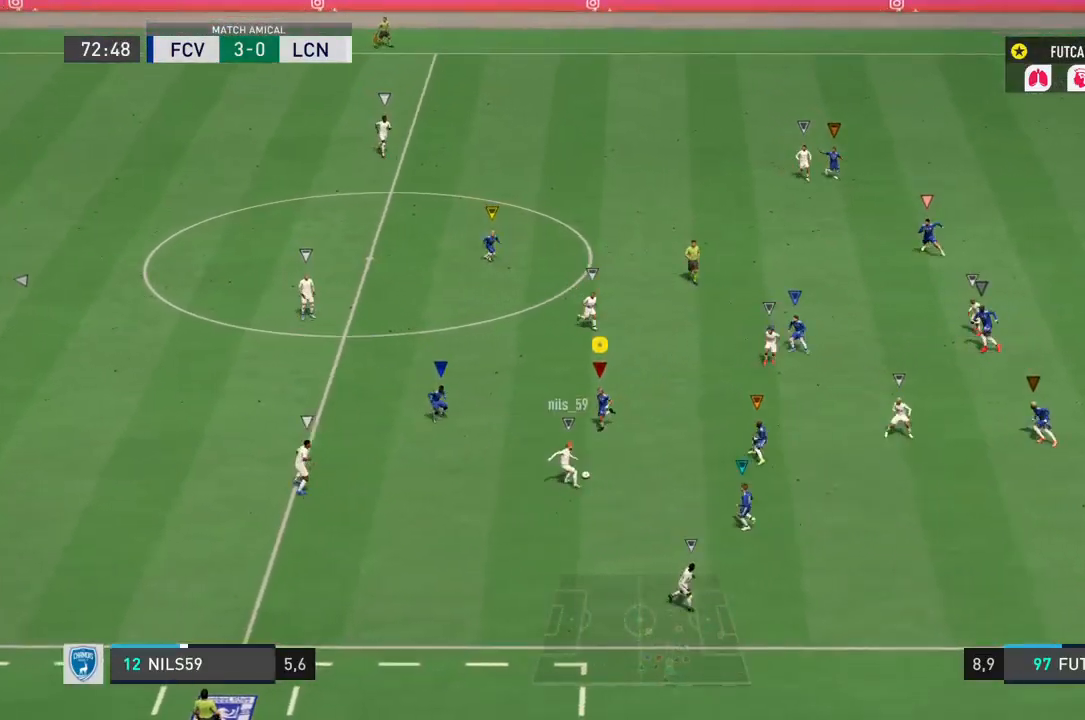
{"buttons": ["L2", "R2"], "left_stick": "right", "right_stick": "center", "events": [[50, "R2", "up"], [150, "left_stick", "down-right"], [267, "left_stick", "center"], [300, "R2", "down"], [367, "left_stick", "right"]]}